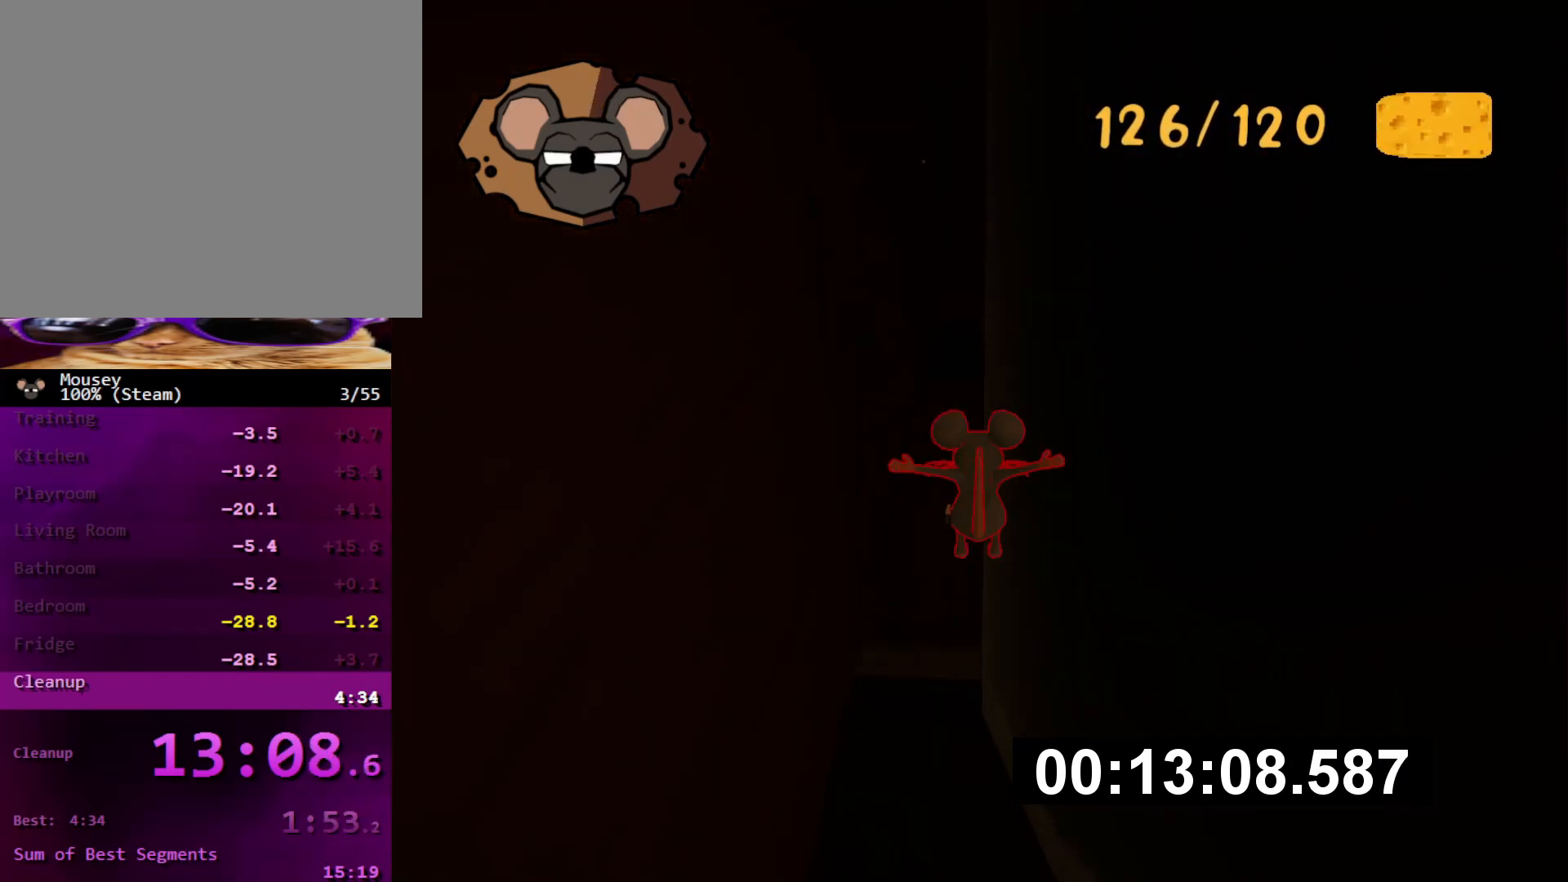
Gameplay with a controller (PlayStation layout); each line is a JSON object with the inputs held at the frame after it. "events" lists button and stick changes between this image and that frame as [ms after this image, input, new state], when the widget could be followed in between. Not read: L3 R3.
{"buttons": [], "left_stick": "center", "right_stick": "center", "events": [[467, "left_stick", "center"]]}
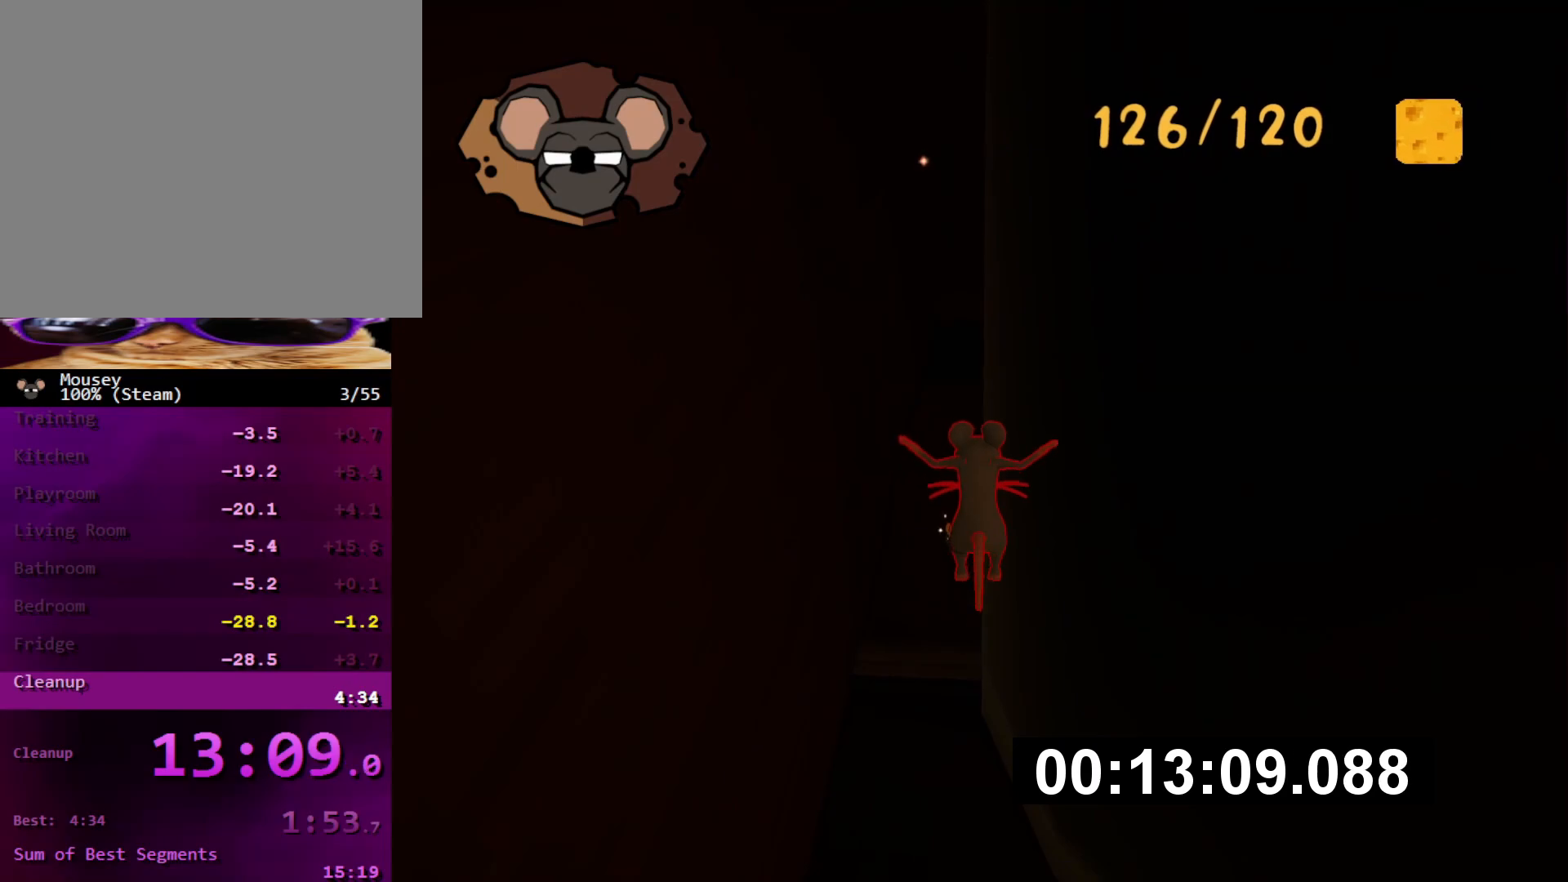
{"buttons": [], "left_stick": "center", "right_stick": "center", "events": [[233, "right_stick", "left"], [400, "right_stick", "center"]]}
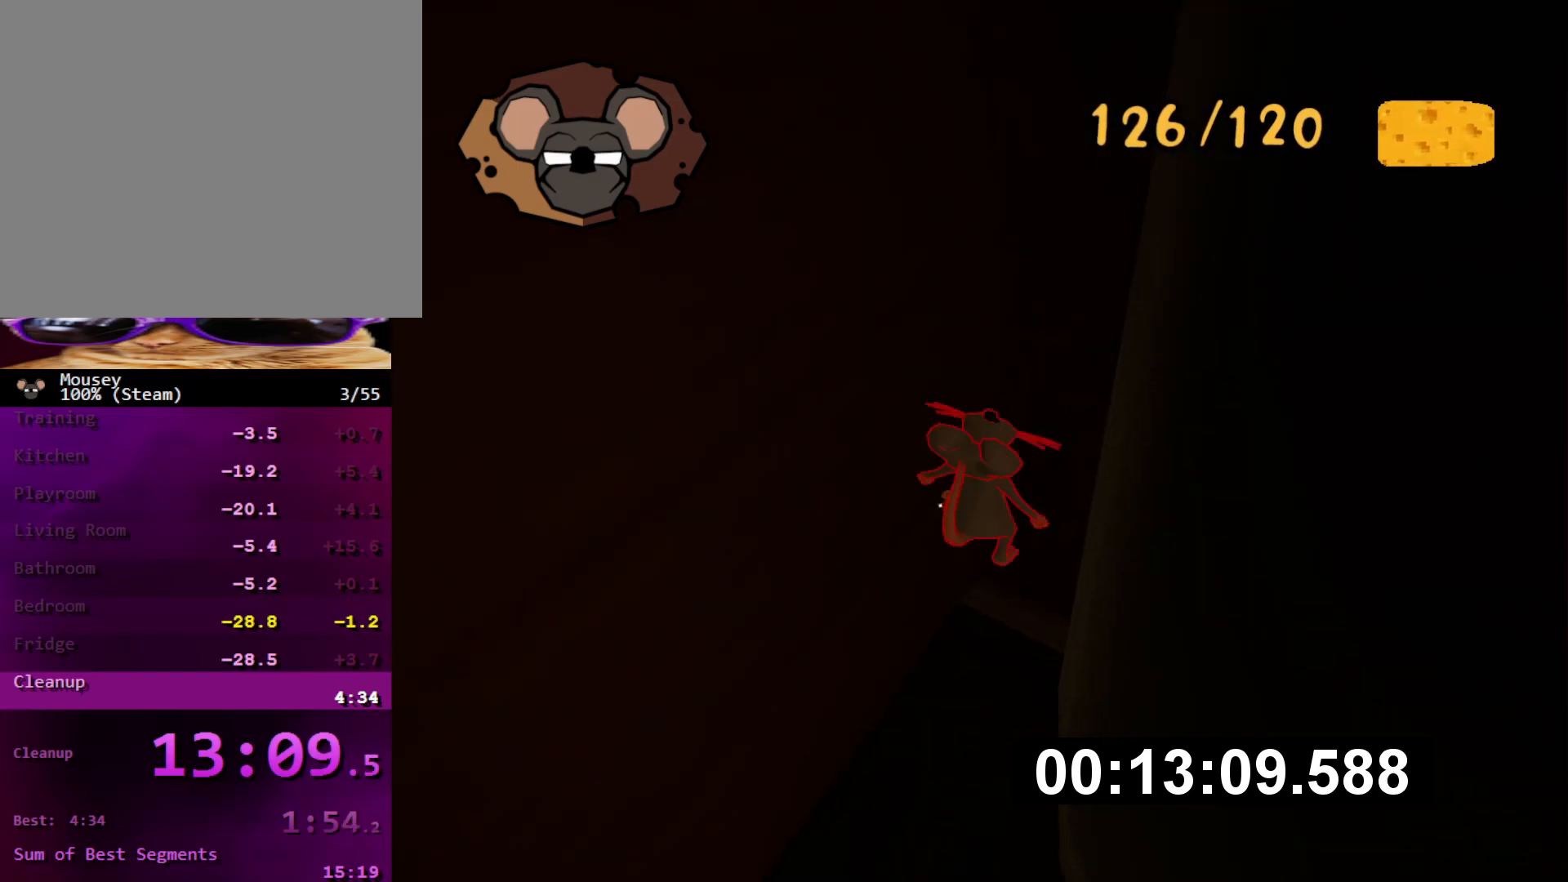
{"buttons": ["R1"], "left_stick": "center", "right_stick": "center", "events": [[250, "R1", "down"]]}
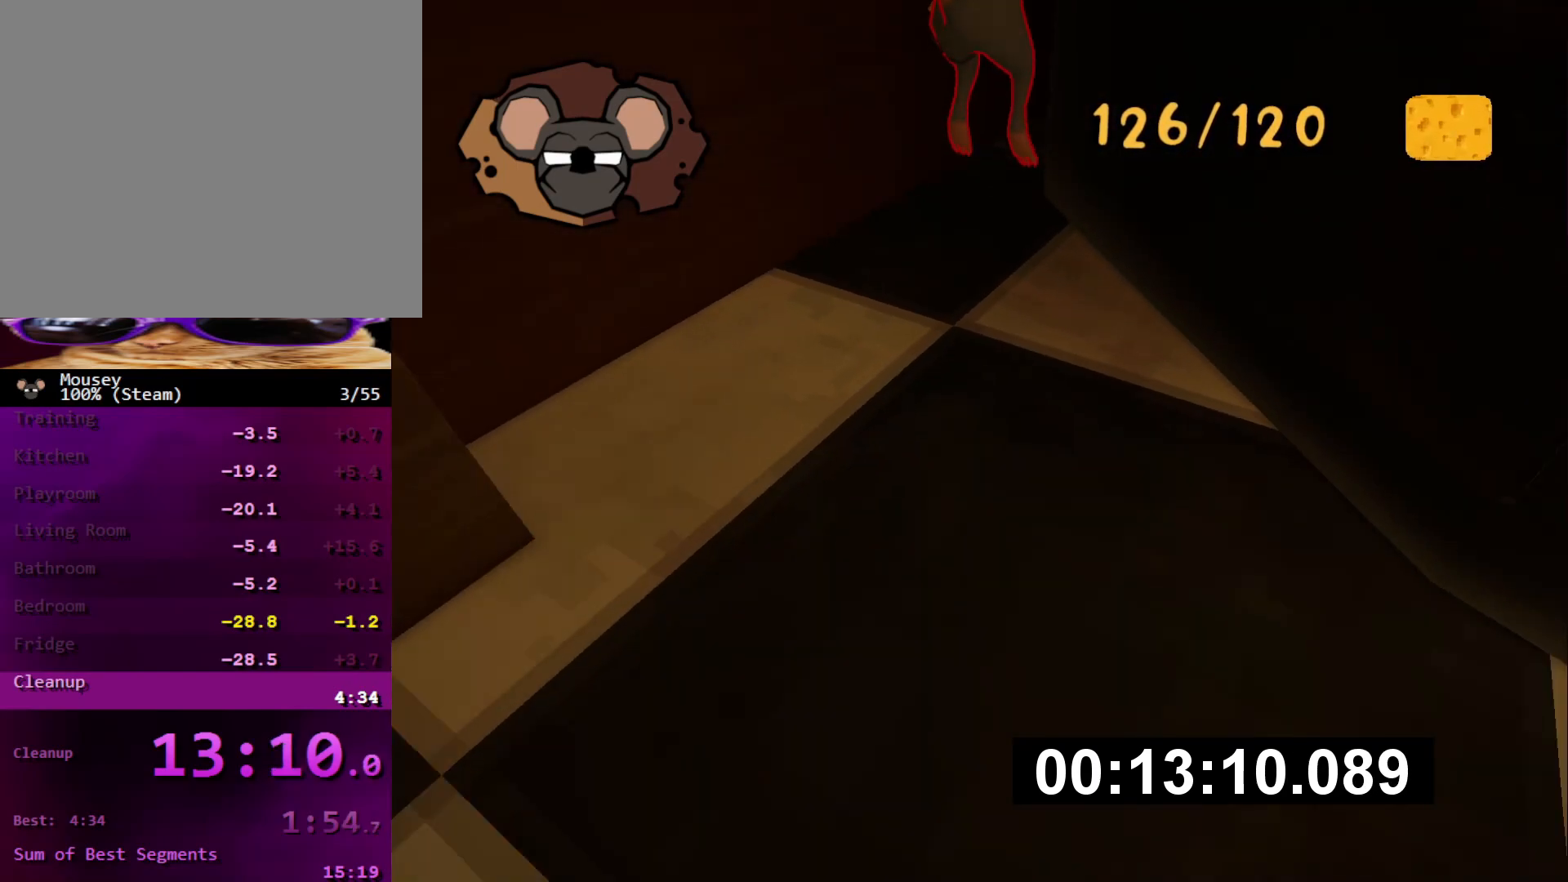
{"buttons": [], "left_stick": "up", "right_stick": "center"}
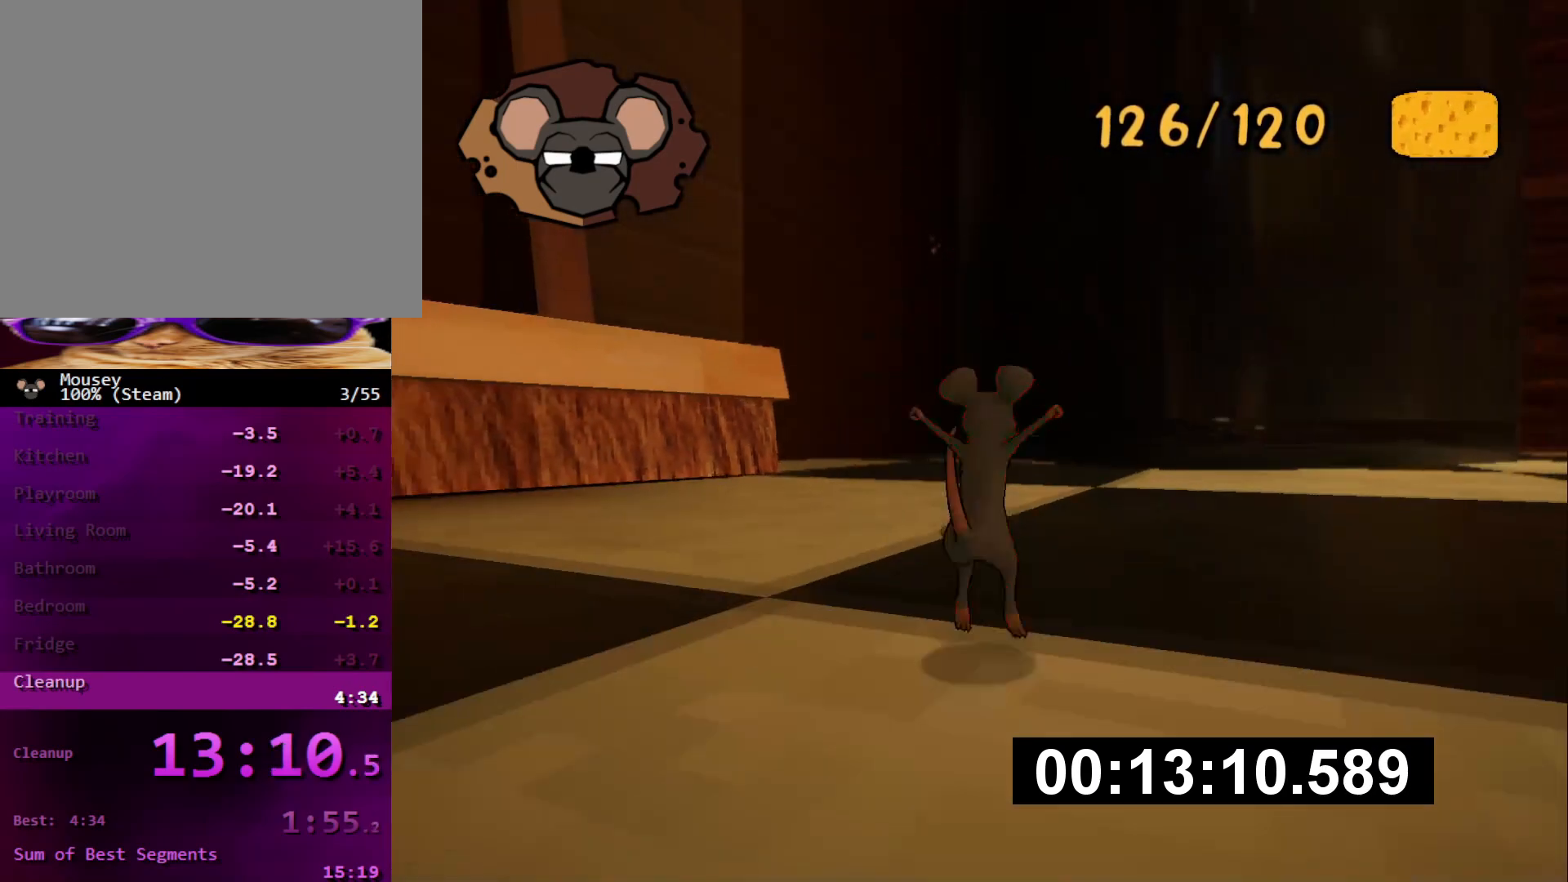
{"buttons": [], "left_stick": "up", "right_stick": "center", "events": [[150, "CROSS", "down"], [184, "SQUARE", "down"], [234, "CROSS", "up"], [250, "SQUARE", "up"]]}
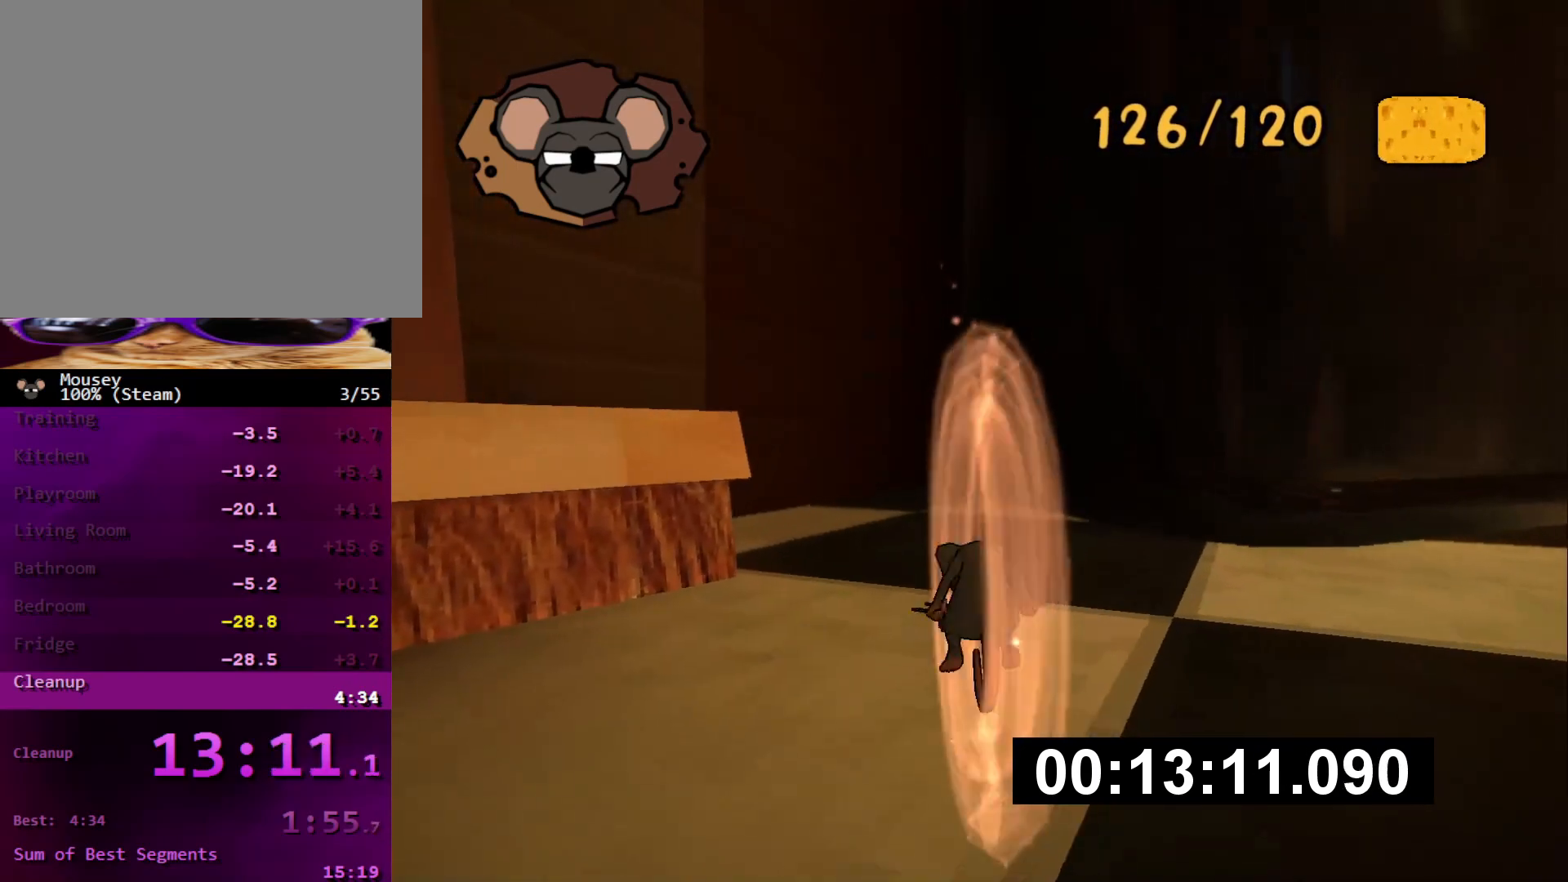
{"buttons": [], "left_stick": "up", "right_stick": "center", "events": []}
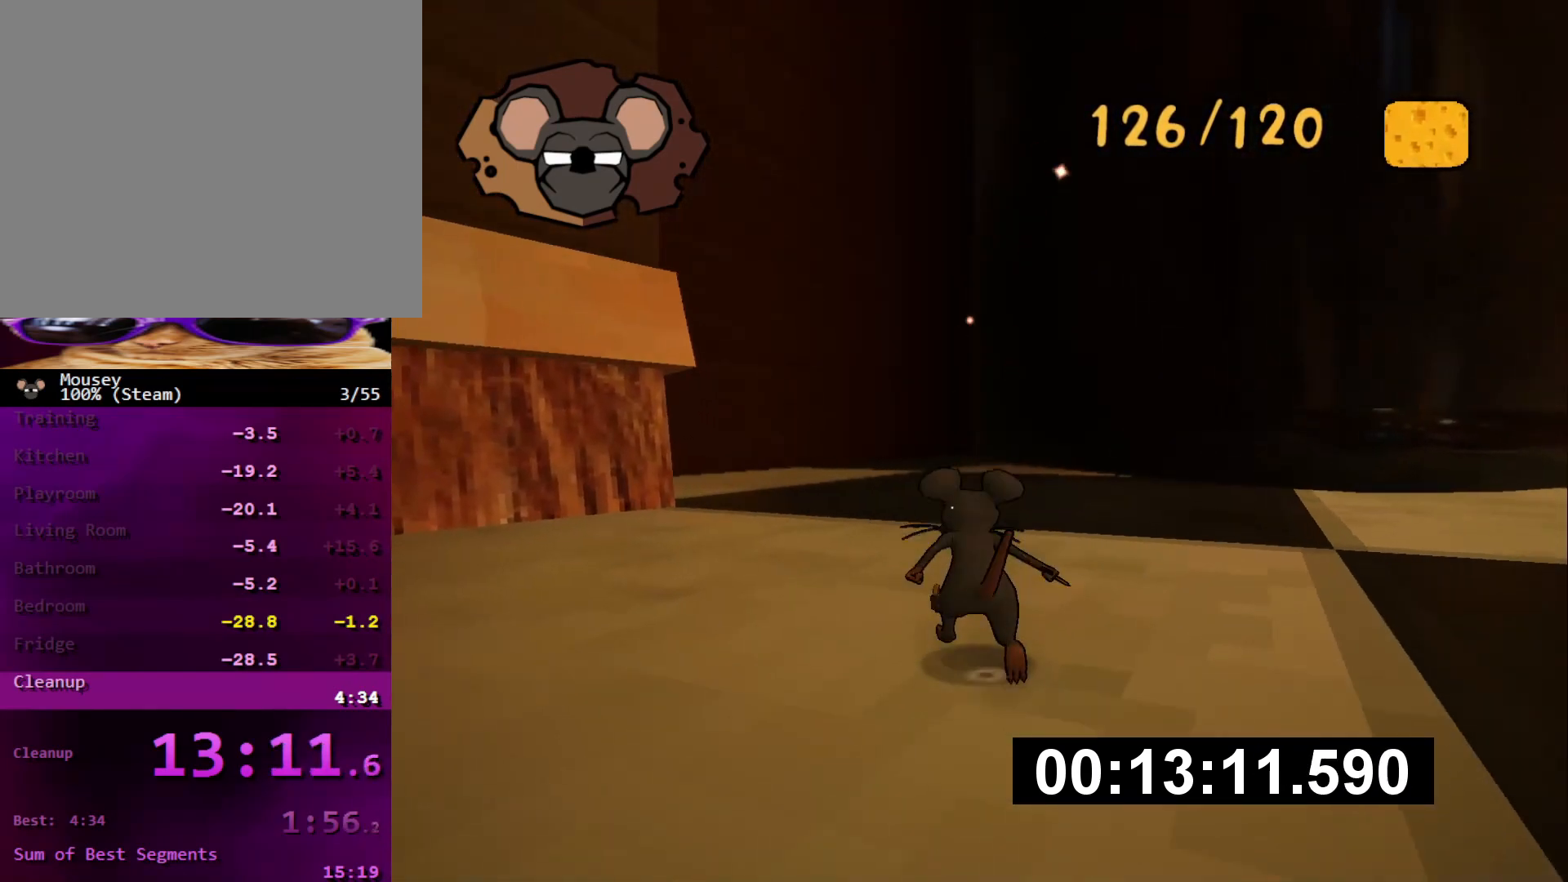
{"buttons": [], "left_stick": "up", "right_stick": "center", "events": [[34, "CROSS", "down"], [67, "SQUARE", "down"], [134, "CROSS", "up"], [167, "SQUARE", "up"]]}
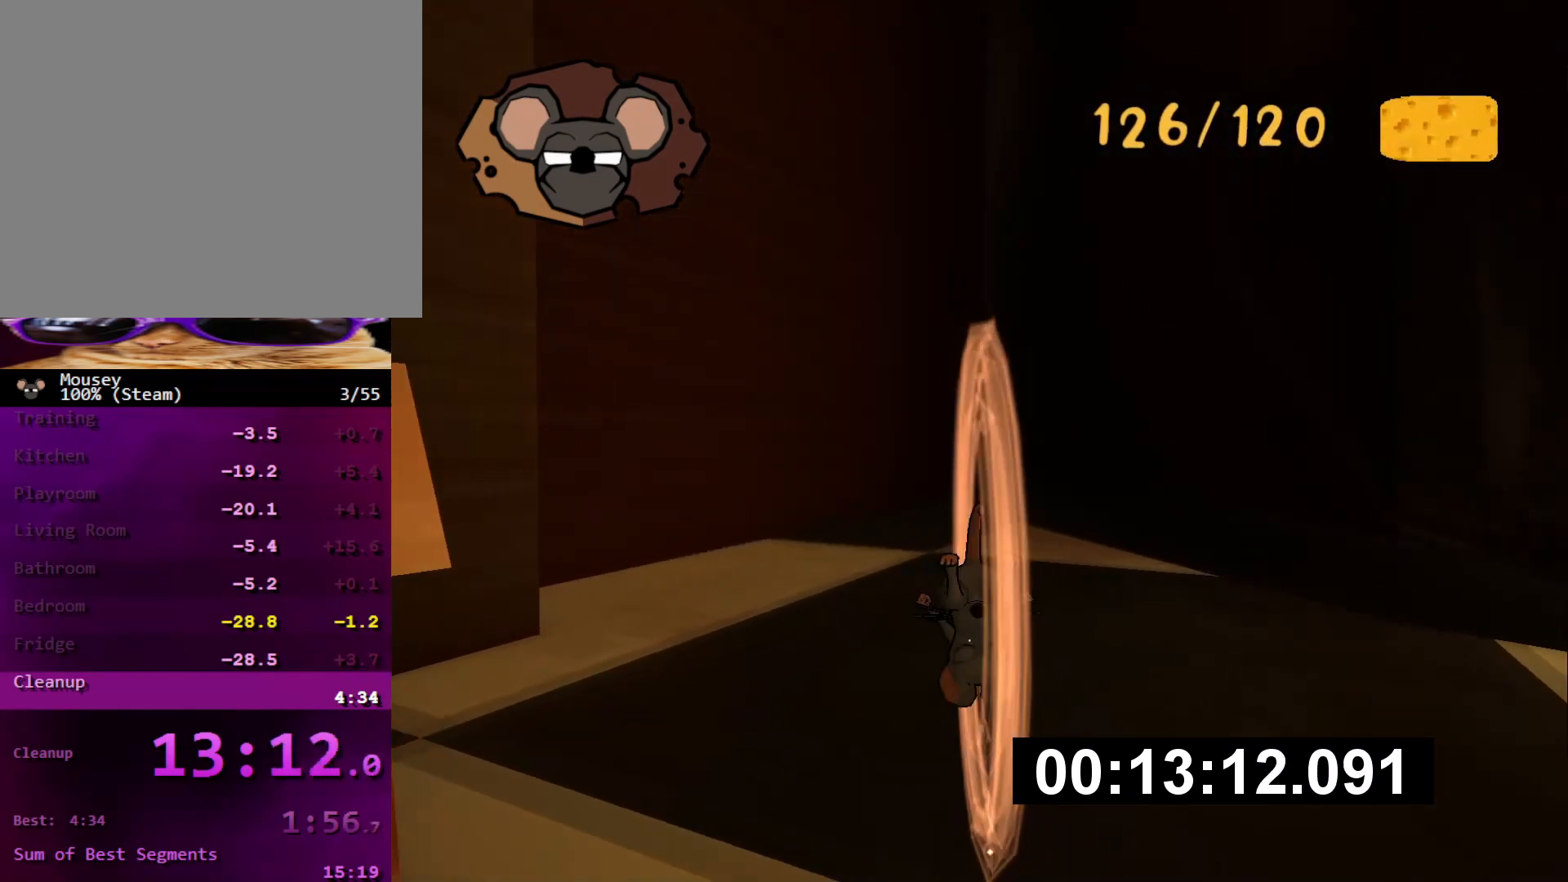
{"buttons": ["SQUARE"], "left_stick": "up", "right_stick": "center", "events": [[400, "CROSS", "down"], [433, "SQUARE", "down"], [500, "CROSS", "up"]]}
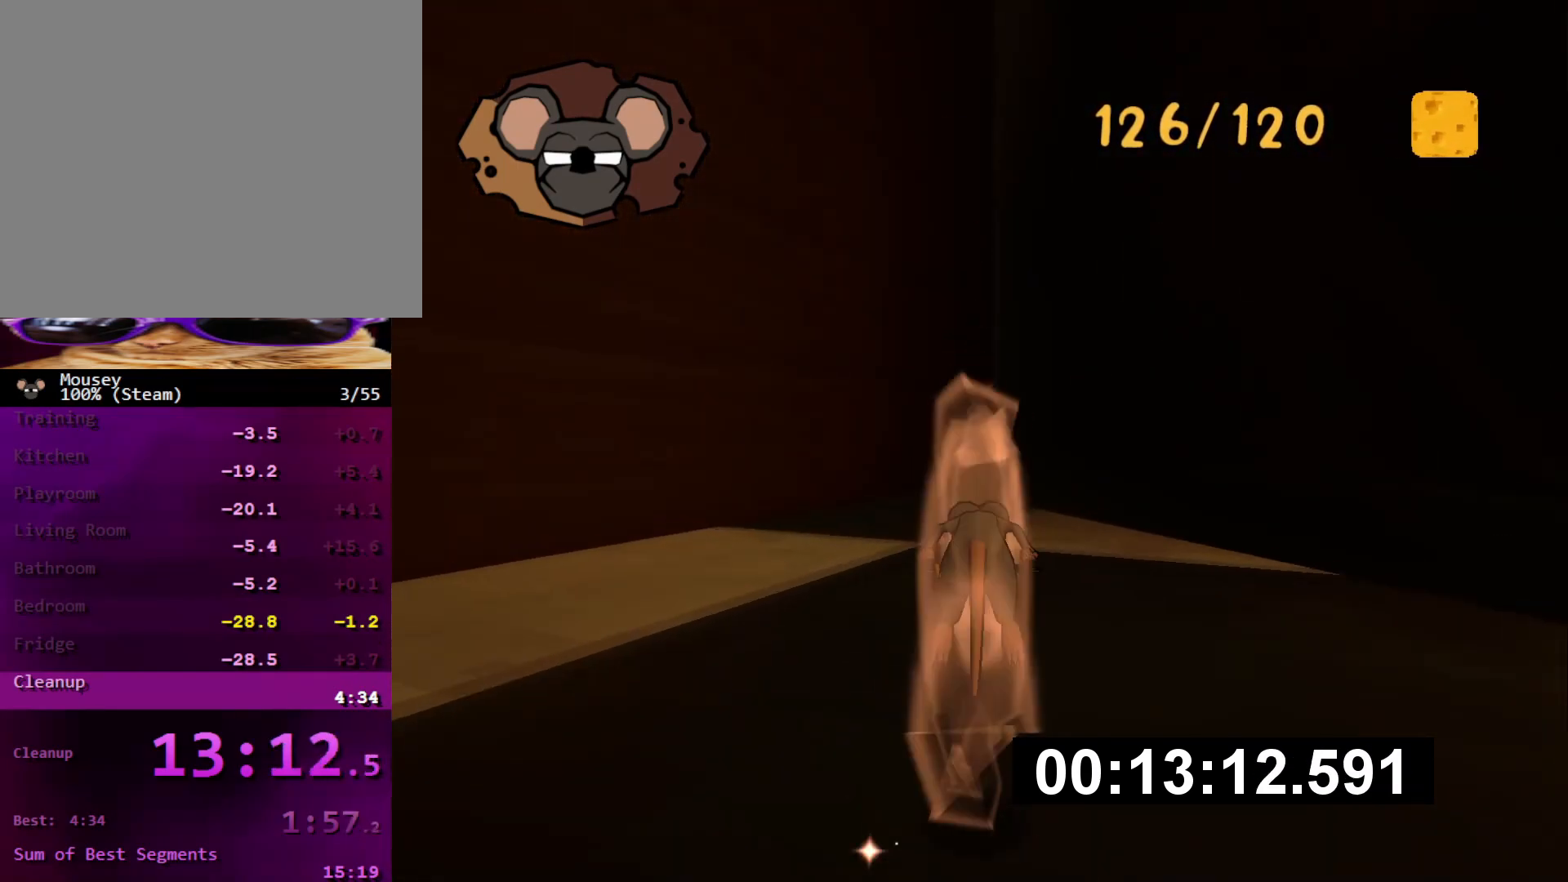
{"buttons": [], "left_stick": "up-left", "right_stick": "center", "events": [[17, "SQUARE", "up"], [284, "right_stick", "right"], [384, "left_stick", "up-left"], [384, "right_stick", "center"]]}
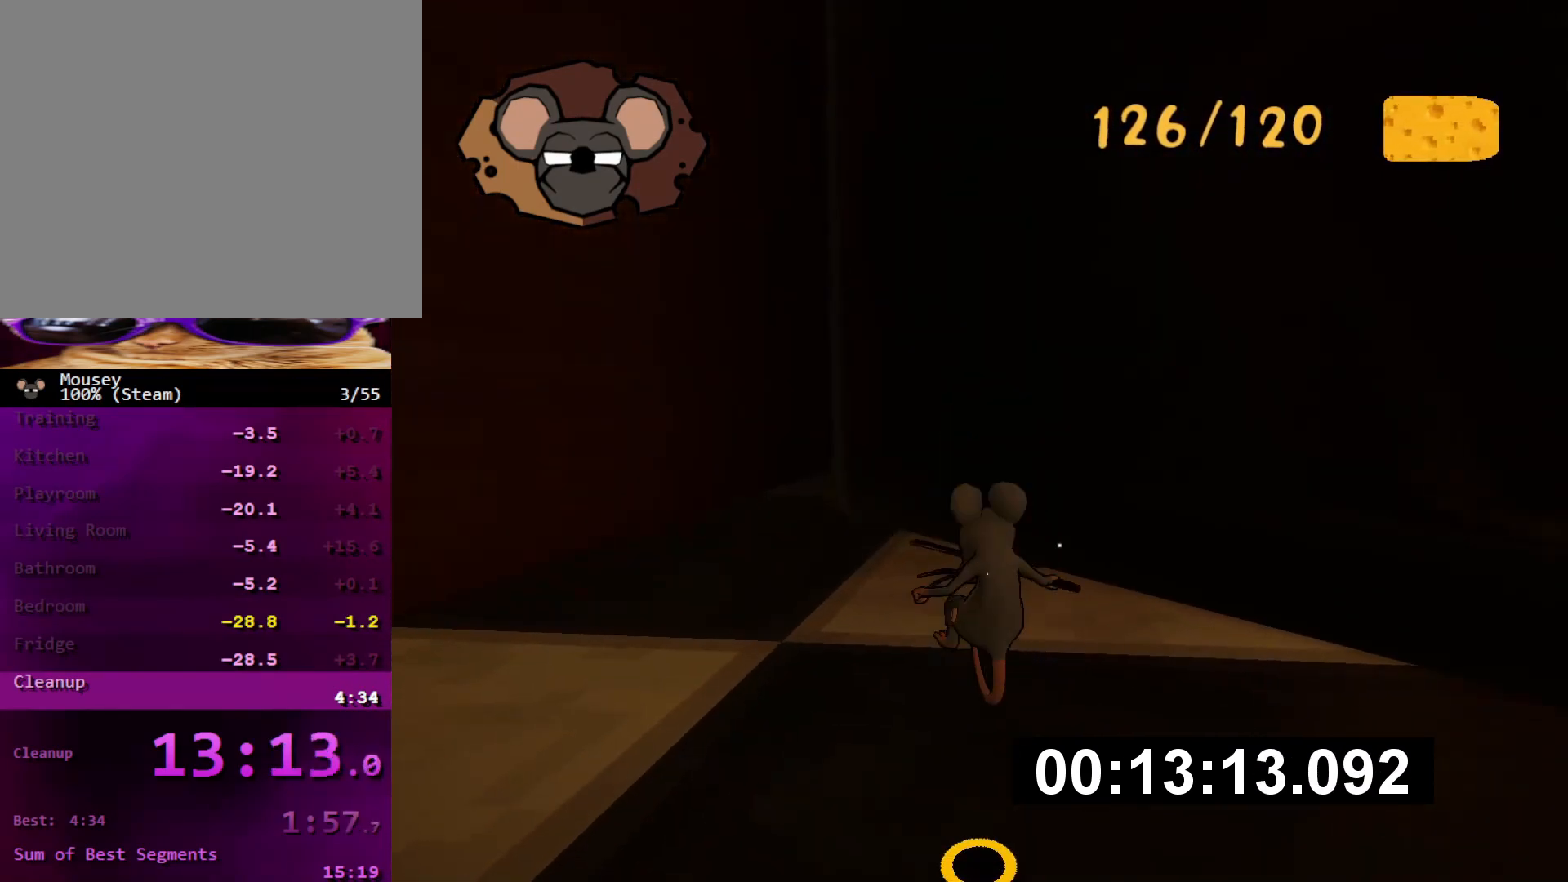
{"buttons": [], "left_stick": "up-left", "right_stick": "center"}
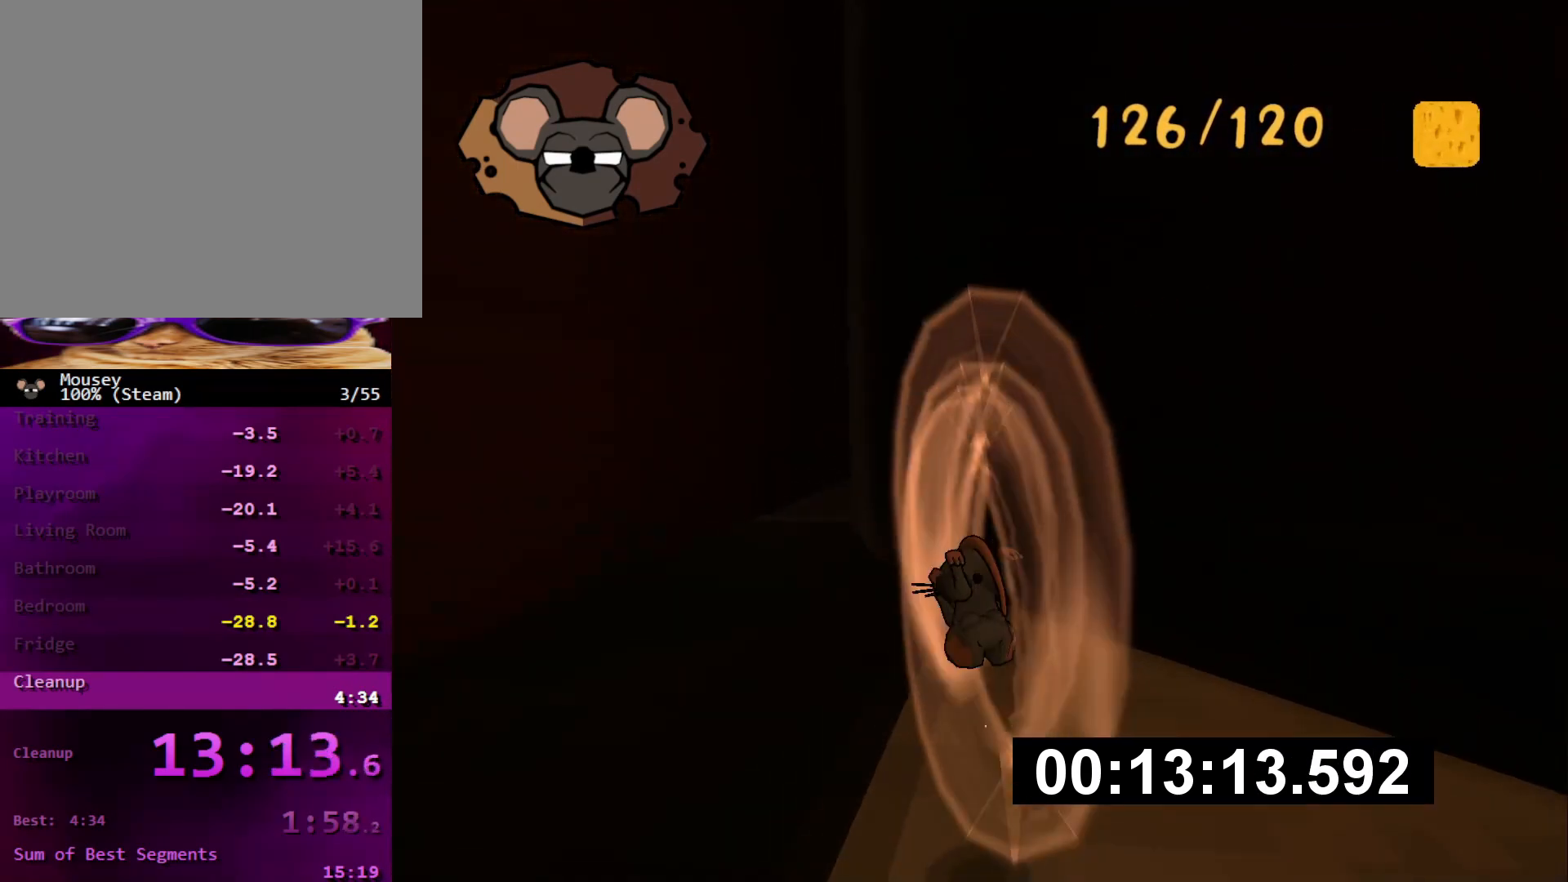
{"buttons": [], "left_stick": "up-left", "right_stick": "center", "events": [[334, "right_stick", "right"], [501, "right_stick", "center"]]}
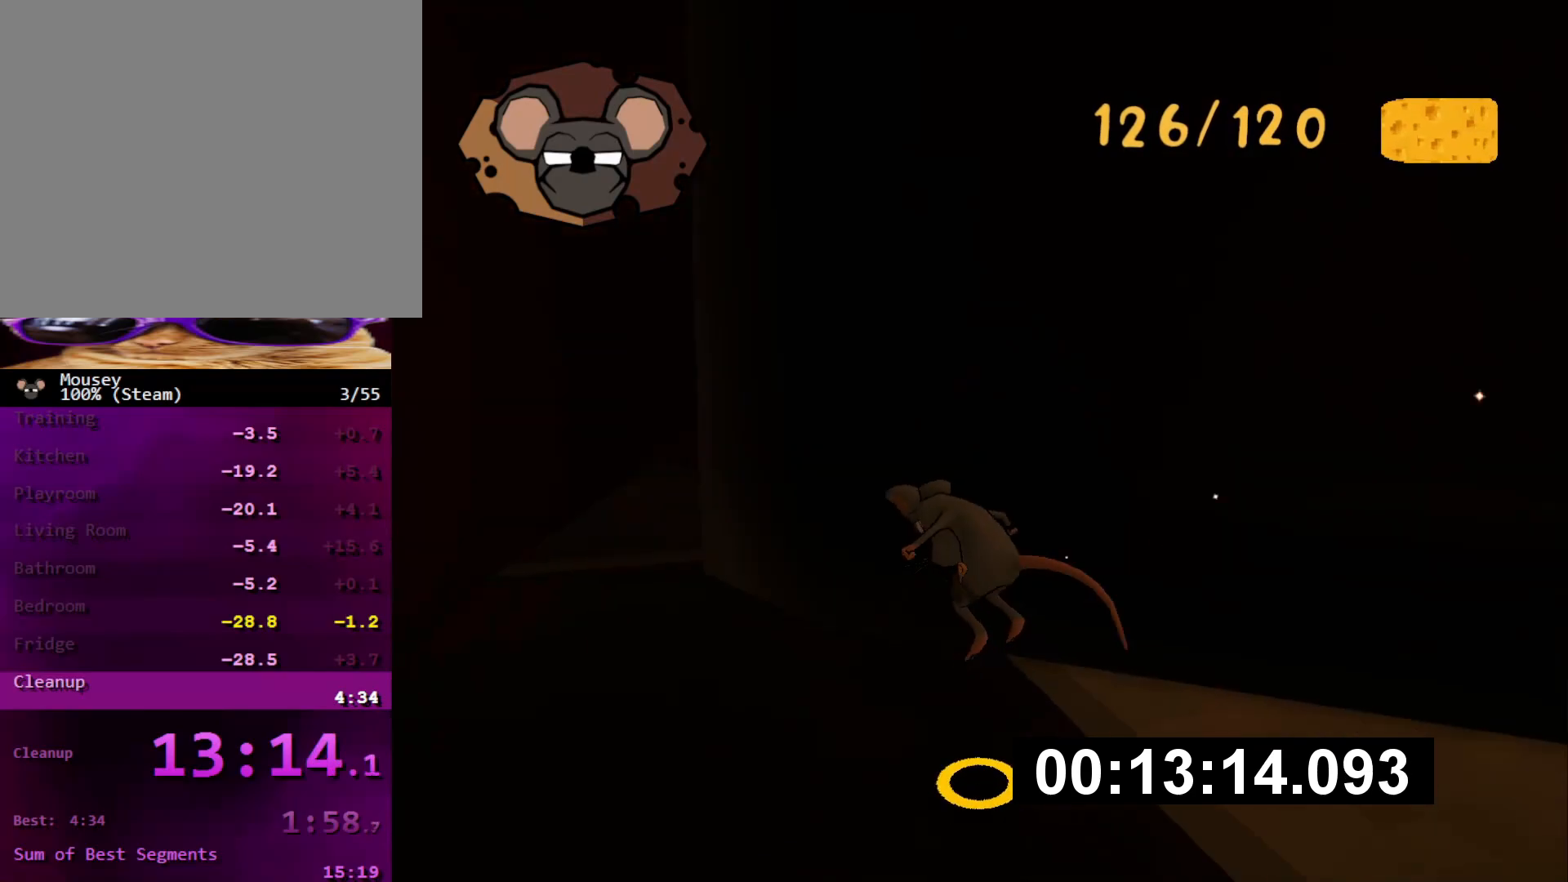
{"buttons": [], "left_stick": "up-left", "right_stick": "center", "events": [[233, "CROSS", "down"], [250, "SQUARE", "down"], [300, "CROSS", "up"], [350, "SQUARE", "up"]]}
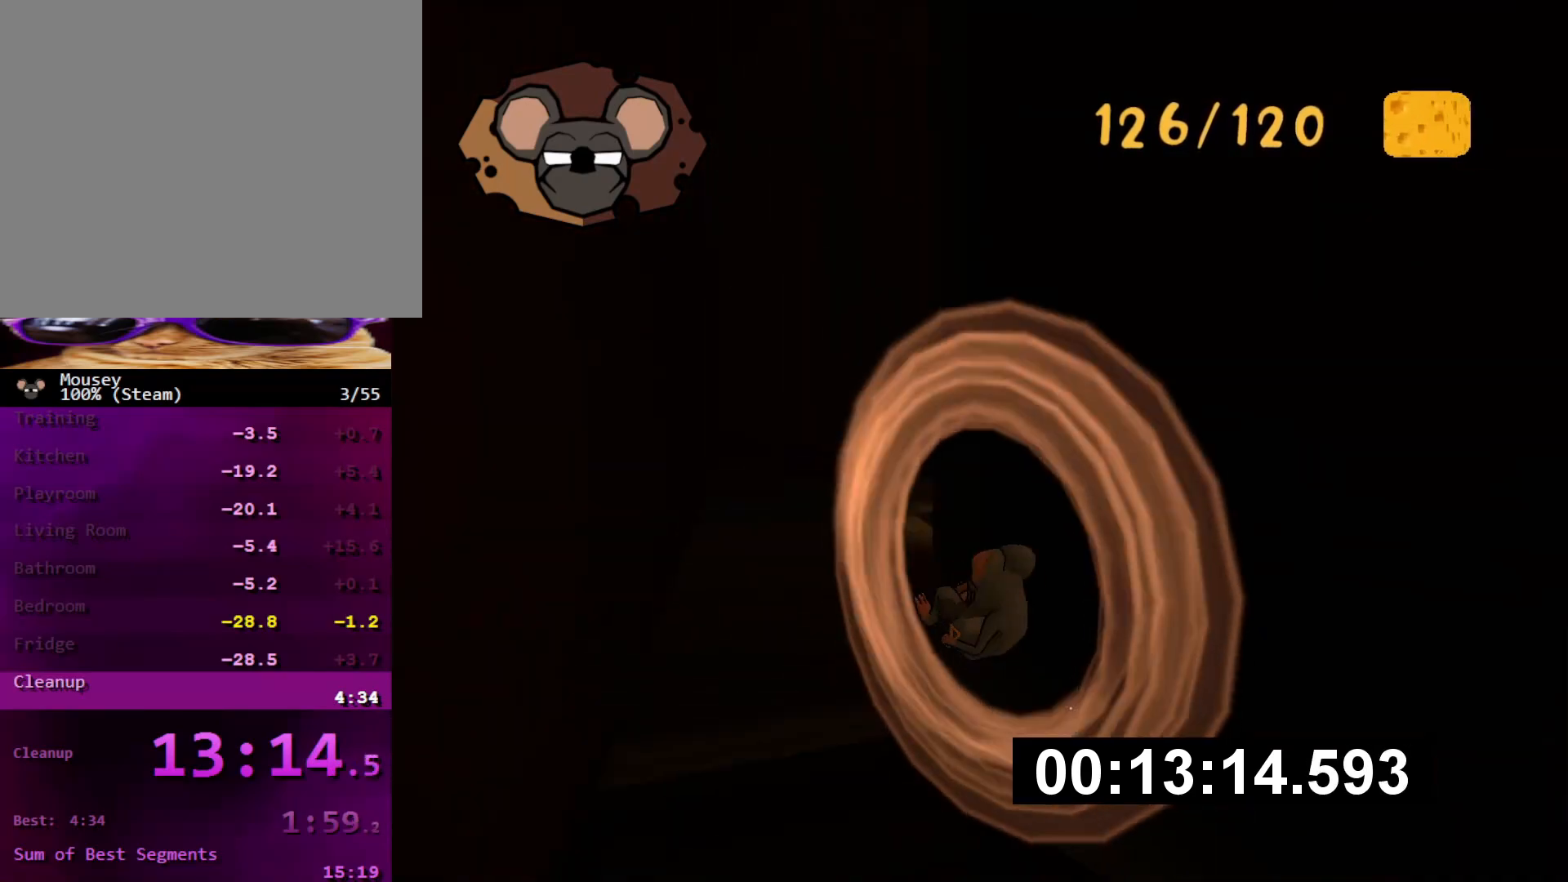
{"buttons": [], "left_stick": "up", "right_stick": "center", "events": [[84, "right_stick", "right"], [217, "right_stick", "center"], [384, "left_stick", "up"]]}